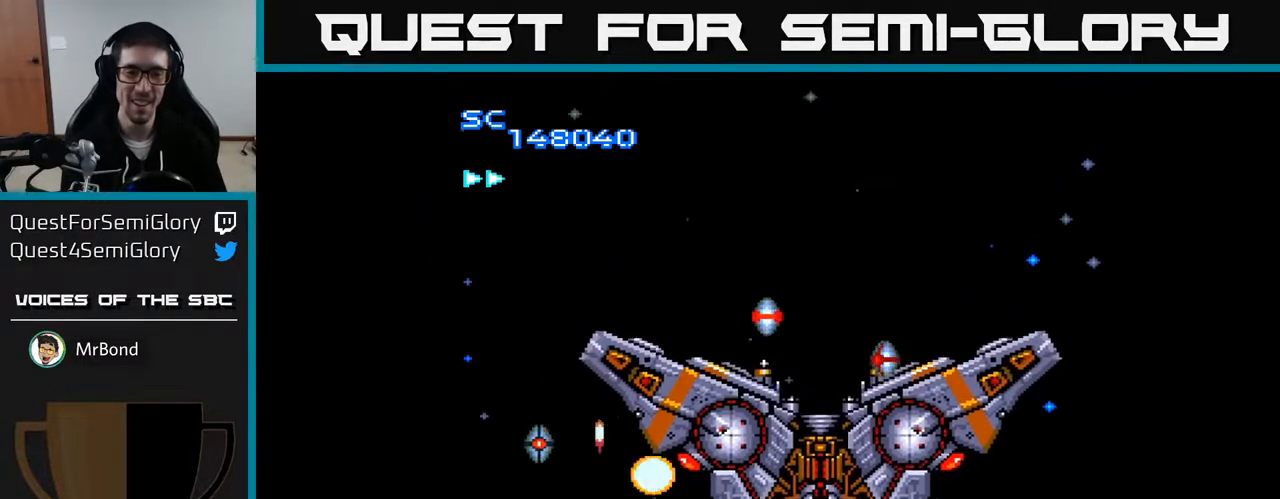
Gameplay with a controller (Xbox layout); each line is a JSON object with the inputs held at the frame after it. "events" lists button and stick changes between this image and that frame as [ms after this image, input, new state], when the widget could be followed in between. Not read: left_stick.
{"buttons": ["A", "DPAD_RIGHT"], "right_stick": "center", "events": [[17, "DPAD_DOWN", "up"], [17, "DPAD_LEFT", "down"], [217, "DPAD_DOWN", "down"], [217, "DPAD_LEFT", "up"], [250, "DPAD_RIGHT", "down"], [267, "DPAD_DOWN", "up"]]}
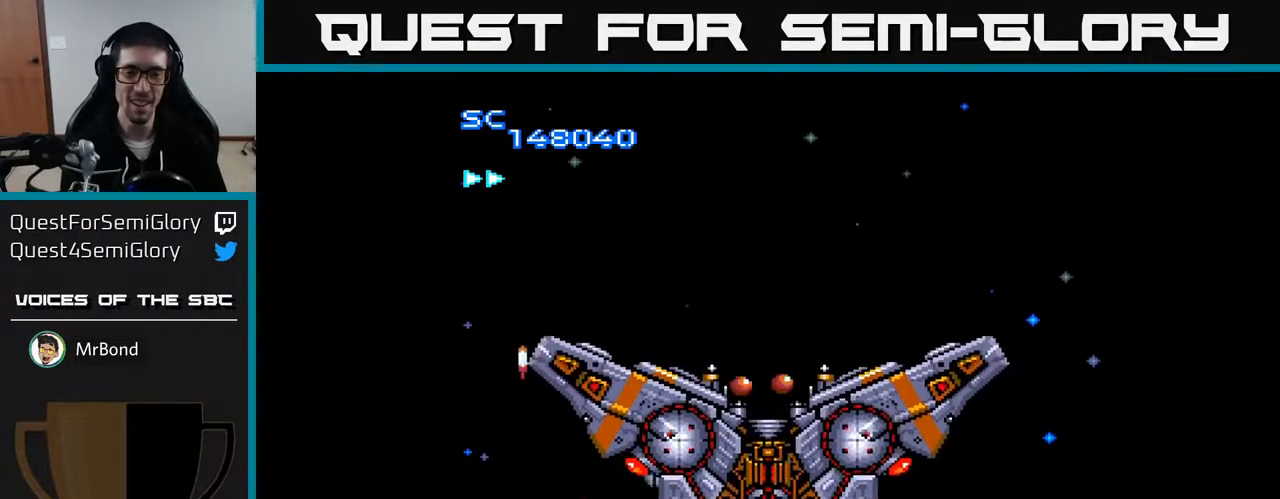
{"buttons": ["A", "DPAD_UP"], "right_stick": "center", "events": [[33, "DPAD_DOWN", "down"], [83, "DPAD_RIGHT", "up"], [117, "DPAD_LEFT", "down"], [150, "DPAD_DOWN", "up"], [383, "DPAD_UP", "down"], [417, "DPAD_LEFT", "up"]]}
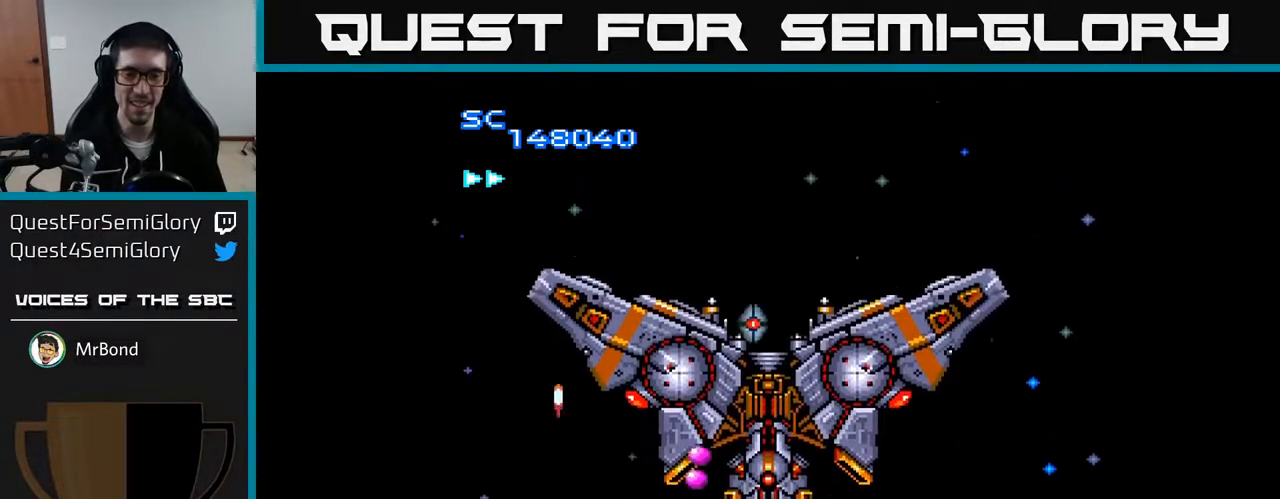
{"buttons": ["A", "DPAD_RIGHT"], "right_stick": "center", "events": [[167, "DPAD_UP", "up"], [317, "DPAD_RIGHT", "down"], [367, "DPAD_UP", "down"], [400, "DPAD_RIGHT", "up"], [467, "DPAD_RIGHT", "down"], [483, "DPAD_UP", "up"]]}
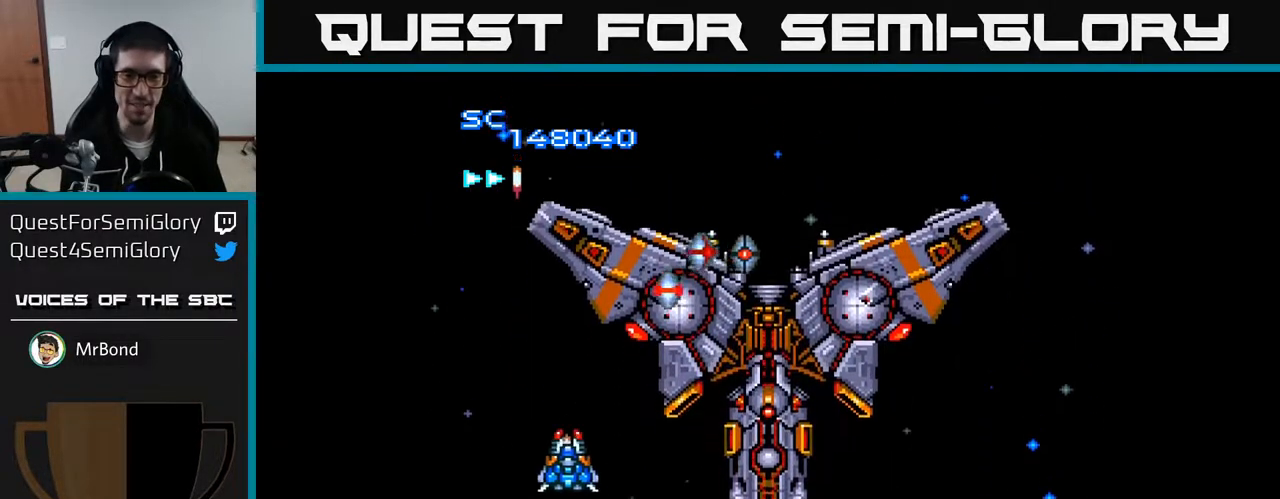
{"buttons": ["A", "DPAD_DOWN"], "right_stick": "center", "events": [[117, "DPAD_DOWN", "down"], [350, "B", "down"], [383, "DPAD_RIGHT", "up"], [467, "B", "up"]]}
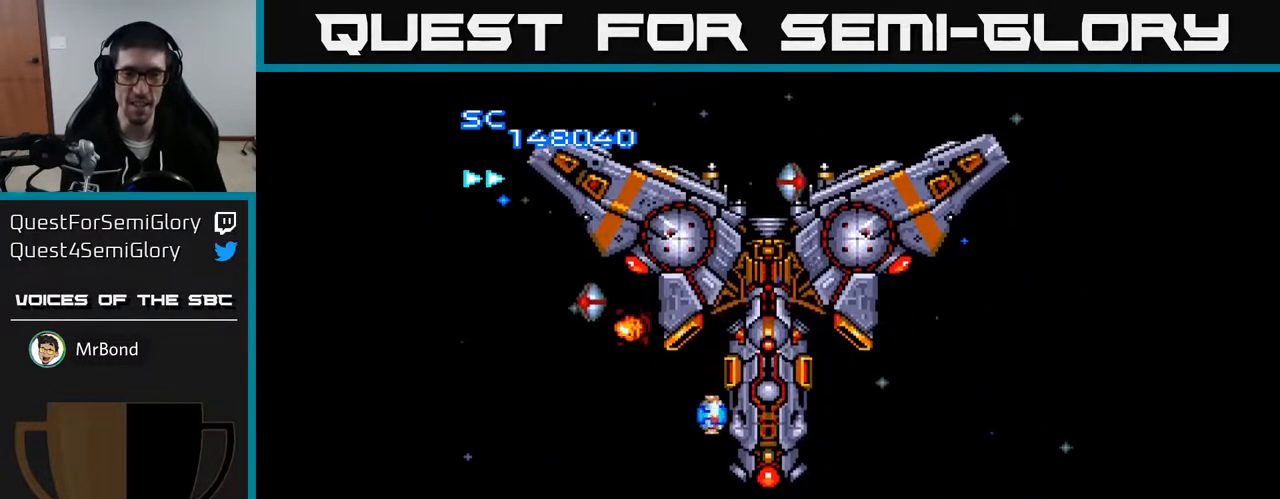
{"buttons": ["A", "DPAD_DOWN", "DPAD_RIGHT"], "right_stick": "center", "events": [[33, "DPAD_RIGHT", "down"], [83, "DPAD_DOWN", "up"], [250, "DPAD_DOWN", "down"], [283, "DPAD_RIGHT", "up"], [317, "DPAD_DOWN", "up"], [317, "DPAD_LEFT", "down"], [450, "DPAD_DOWN", "down"], [450, "DPAD_LEFT", "up"], [483, "DPAD_RIGHT", "down"]]}
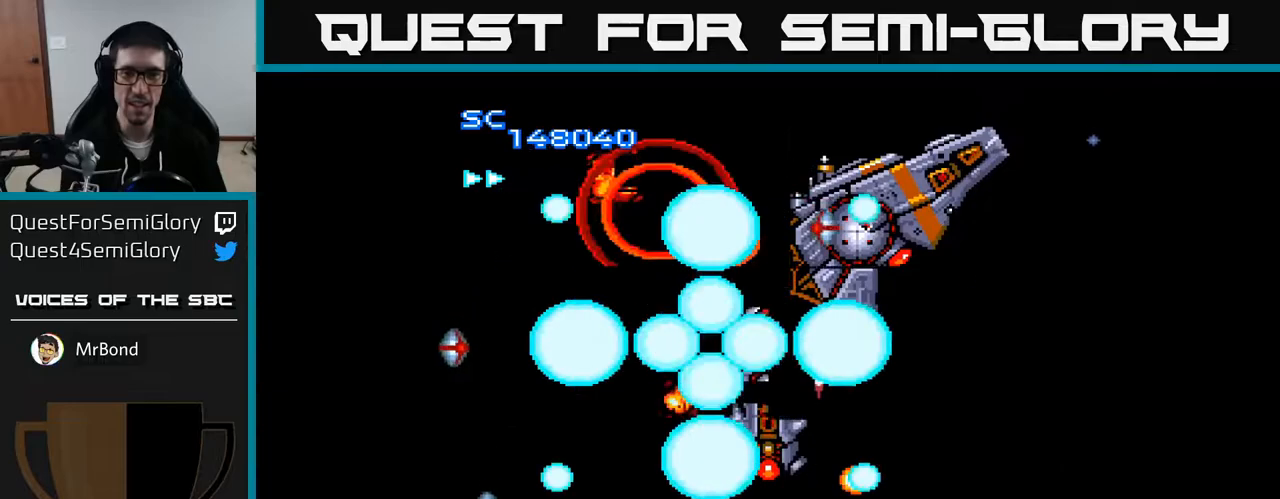
{"buttons": ["A", "DPAD_RIGHT"], "right_stick": "center", "events": [[17, "DPAD_RIGHT", "up"], [67, "DPAD_DOWN", "up"], [67, "DPAD_LEFT", "down"], [233, "DPAD_LEFT", "up"], [267, "DPAD_RIGHT", "down"]]}
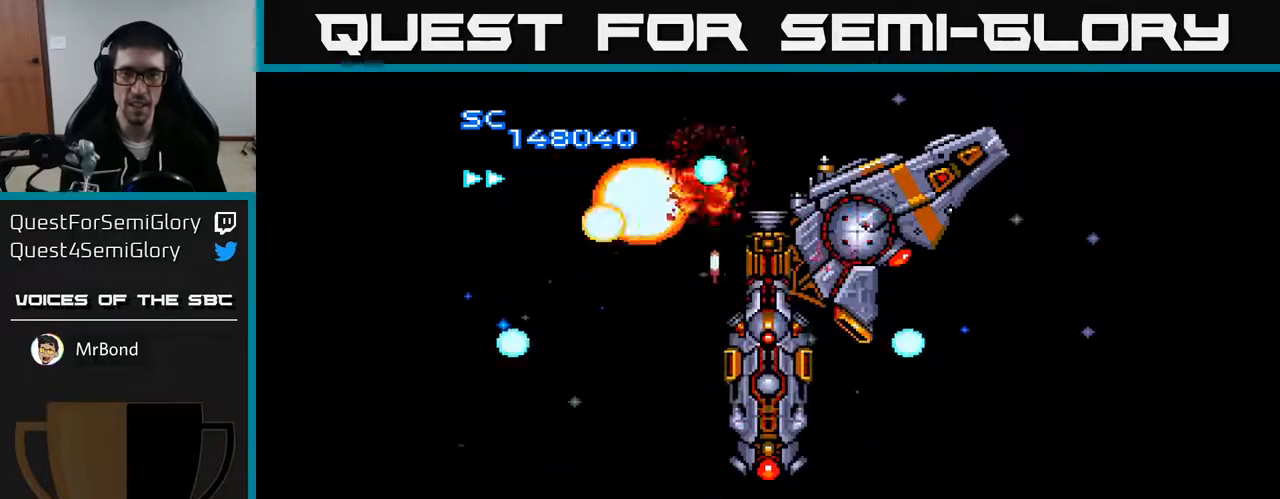
{"buttons": ["A", "B", "DPAD_DOWN", "DPAD_RIGHT"], "right_stick": "center", "events": [[100, "DPAD_RIGHT", "up"], [100, "DPAD_UP", "down"], [317, "DPAD_RIGHT", "down"], [317, "DPAD_UP", "up"], [400, "DPAD_DOWN", "down"], [433, "B", "down"]]}
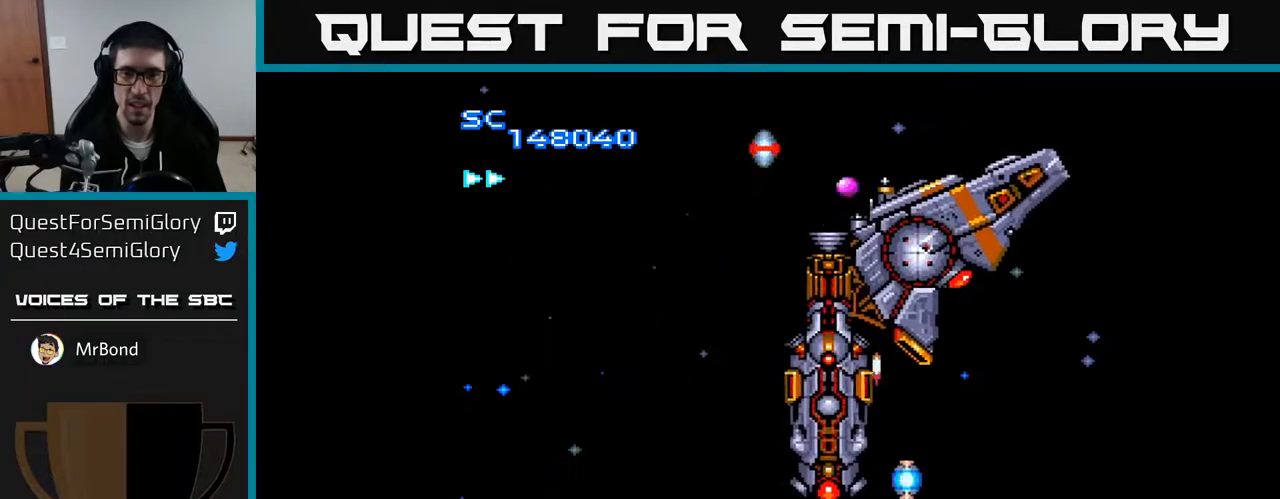
{"buttons": ["A", "DPAD_LEFT"], "right_stick": "center", "events": [[67, "B", "up"], [83, "DPAD_RIGHT", "up"], [283, "DPAD_LEFT", "down"], [450, "DPAD_DOWN", "up"]]}
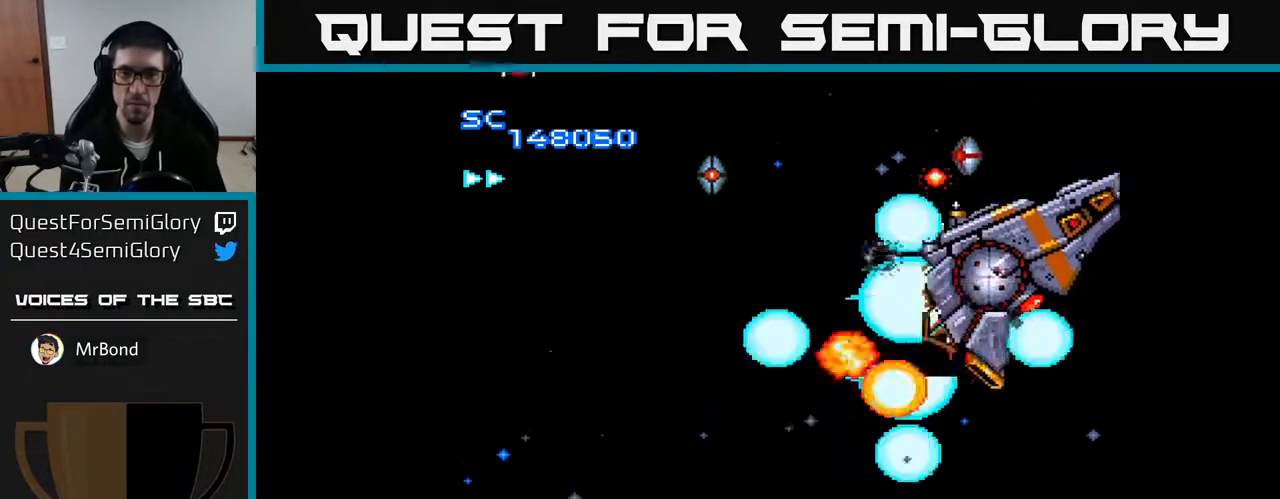
{"buttons": ["A", "DPAD_LEFT"], "right_stick": "center", "events": [[117, "DPAD_LEFT", "up"], [150, "DPAD_RIGHT", "down"], [433, "DPAD_RIGHT", "up"], [467, "DPAD_LEFT", "down"]]}
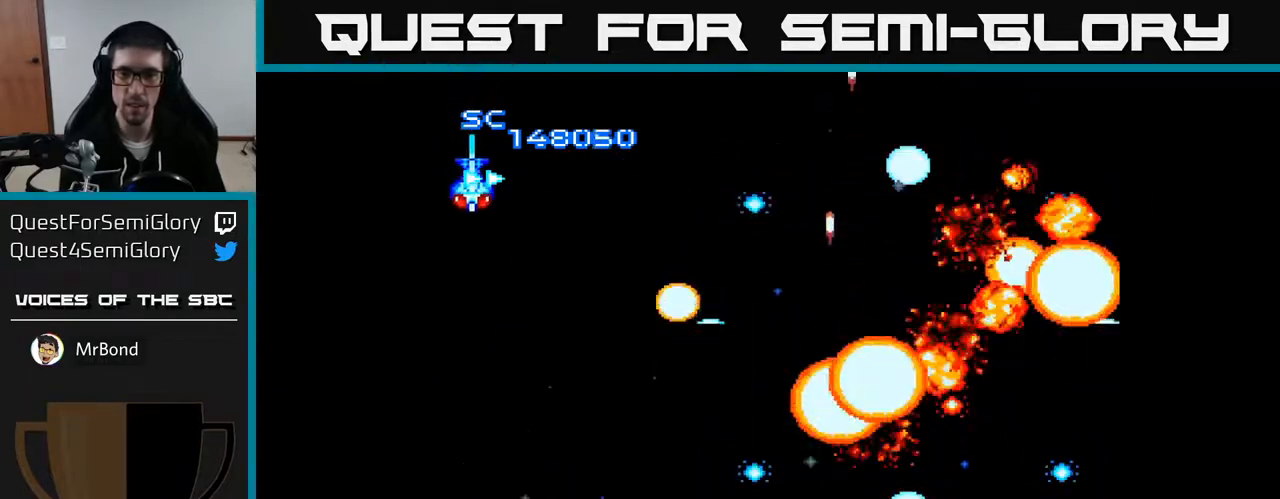
{"buttons": ["A", "DPAD_UP", "DPAD_LEFT"], "right_stick": "center", "events": [[400, "DPAD_UP", "down"]]}
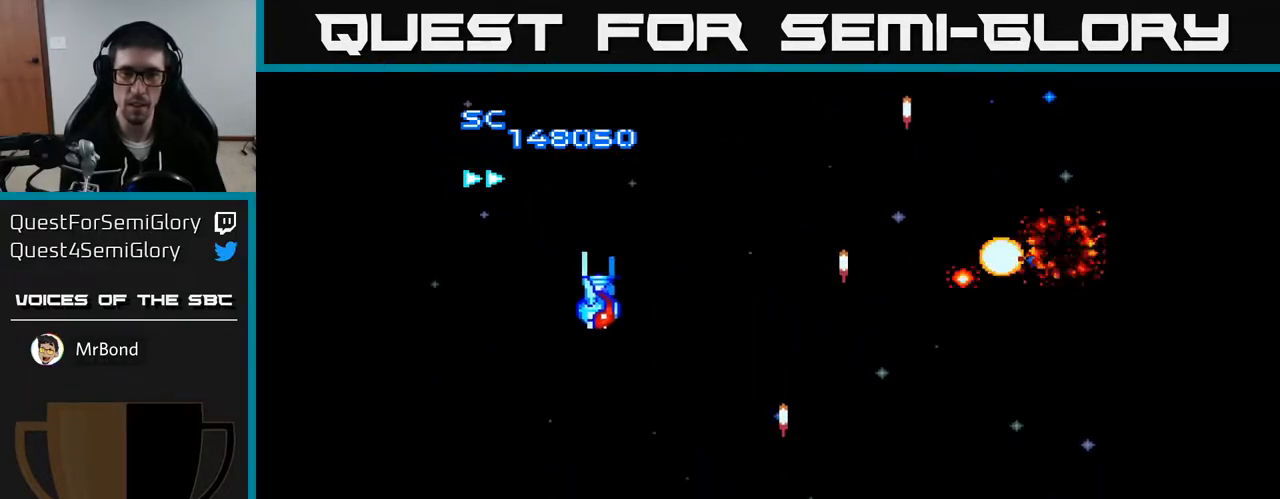
{"buttons": ["A", "DPAD_LEFT"], "right_stick": "center", "events": [[100, "DPAD_UP", "up"]]}
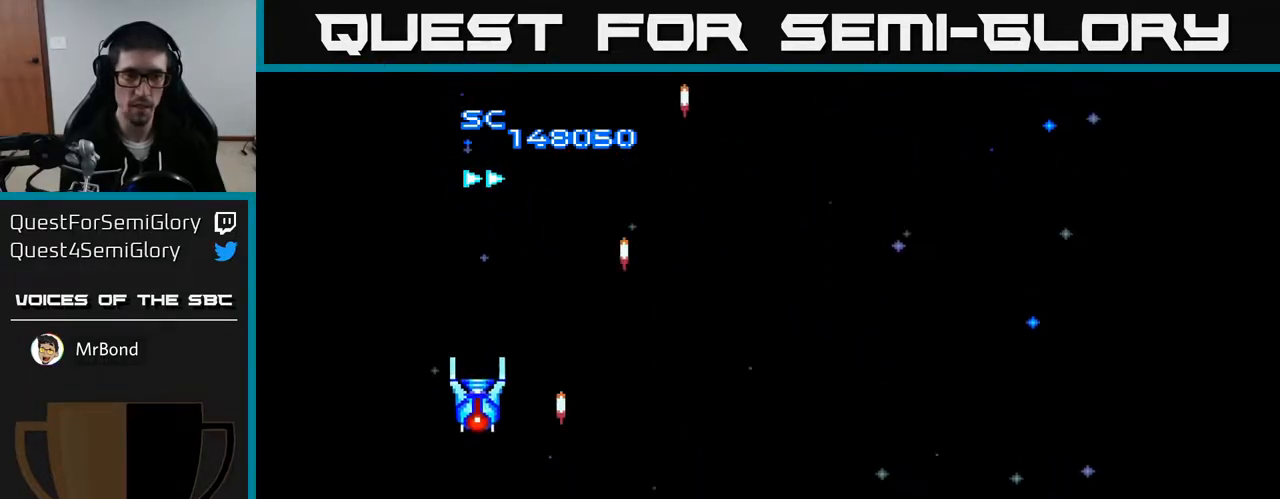
{"buttons": ["A", "DPAD_UP", "DPAD_LEFT"], "right_stick": "center", "events": [[150, "DPAD_DOWN", "down"], [150, "DPAD_LEFT", "up"], [200, "DPAD_RIGHT", "down"], [250, "DPAD_DOWN", "up"], [367, "DPAD_RIGHT", "up"], [383, "DPAD_UP", "down"], [483, "DPAD_LEFT", "down"]]}
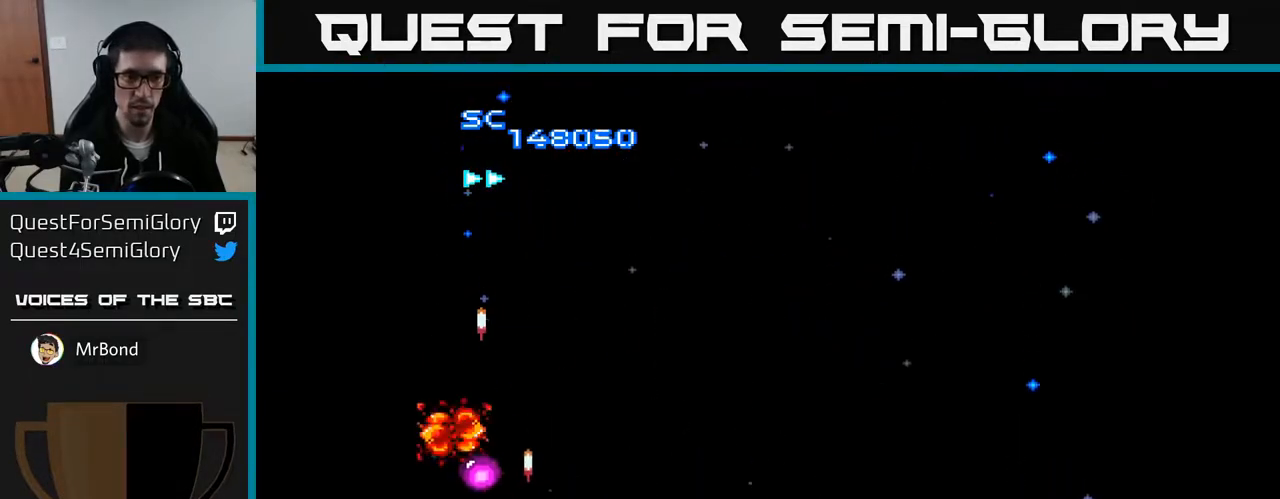
{"buttons": ["A", "DPAD_RIGHT"], "right_stick": "center", "events": [[50, "DPAD_LEFT", "up"], [117, "DPAD_RIGHT", "down"], [117, "DPAD_UP", "up"], [283, "DPAD_DOWN", "down"], [383, "DPAD_DOWN", "up"]]}
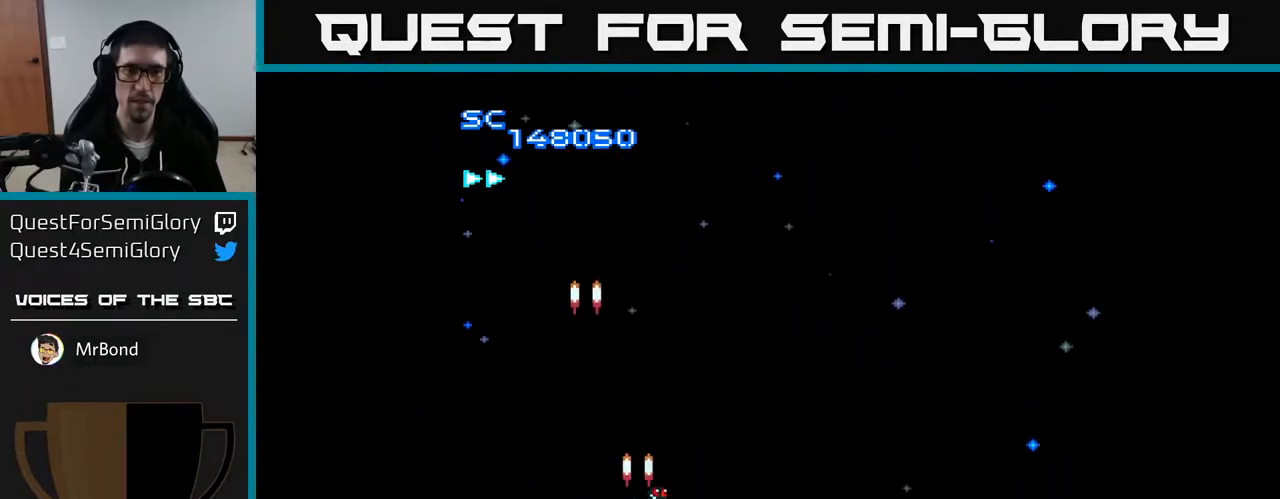
{"buttons": ["A"], "right_stick": "center", "events": [[100, "DPAD_DOWN", "down"], [250, "DPAD_RIGHT", "up"], [300, "DPAD_RIGHT", "down"], [333, "DPAD_DOWN", "up"], [367, "DPAD_RIGHT", "up"]]}
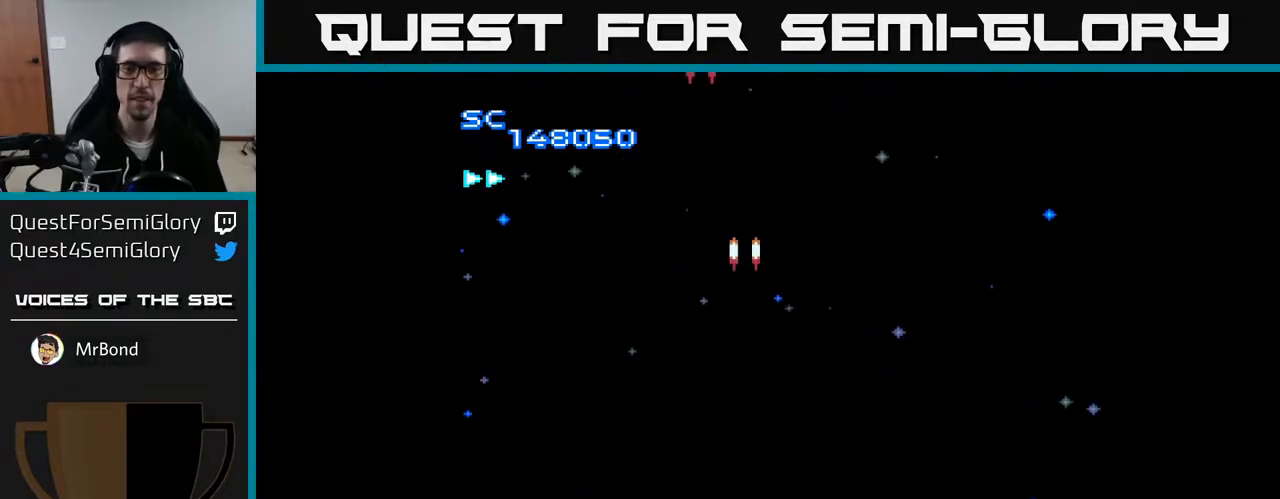
{"buttons": ["A", "DPAD_UP"], "right_stick": "center", "events": [[267, "DPAD_RIGHT", "down"], [417, "DPAD_RIGHT", "up"], [450, "DPAD_UP", "down"]]}
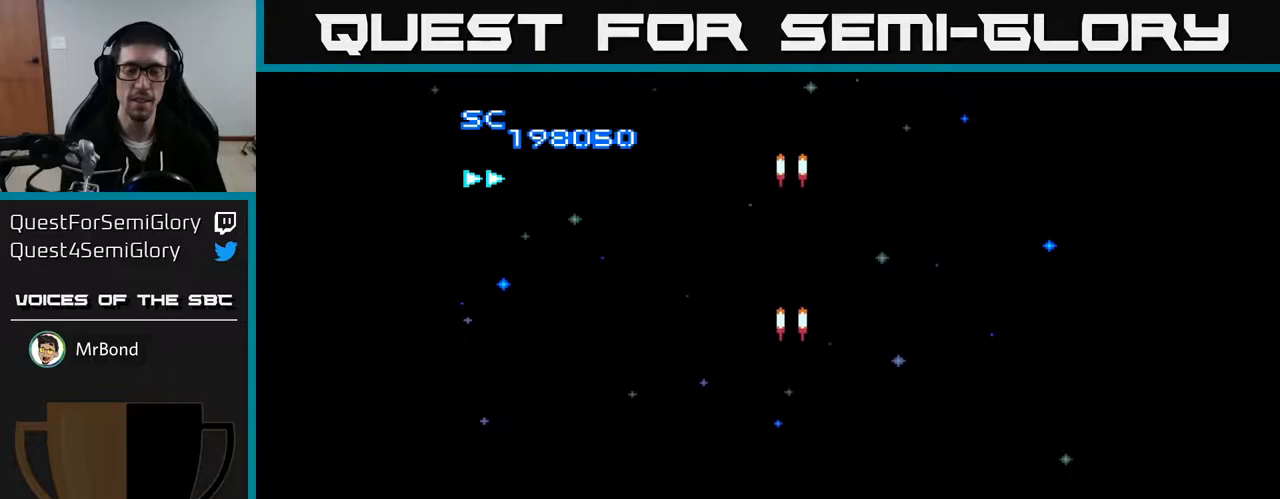
{"buttons": ["A", "DPAD_DOWN"], "right_stick": "center", "events": [[50, "DPAD_LEFT", "down"], [150, "DPAD_UP", "up"], [483, "DPAD_DOWN", "down"], [483, "DPAD_LEFT", "up"]]}
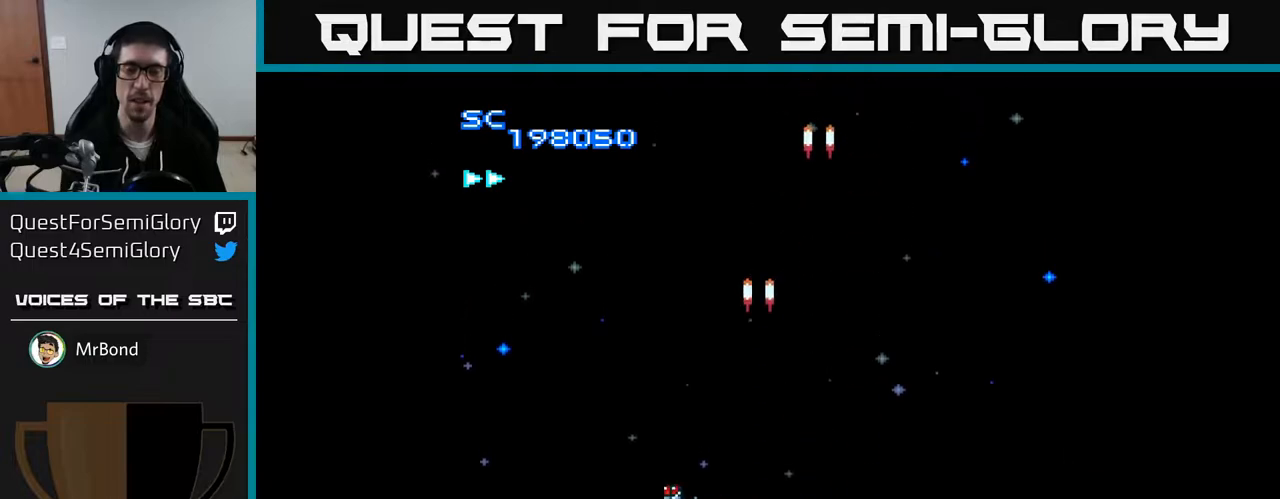
{"buttons": ["A", "DPAD_RIGHT"], "right_stick": "center", "events": [[50, "DPAD_RIGHT", "down"], [67, "DPAD_DOWN", "up"]]}
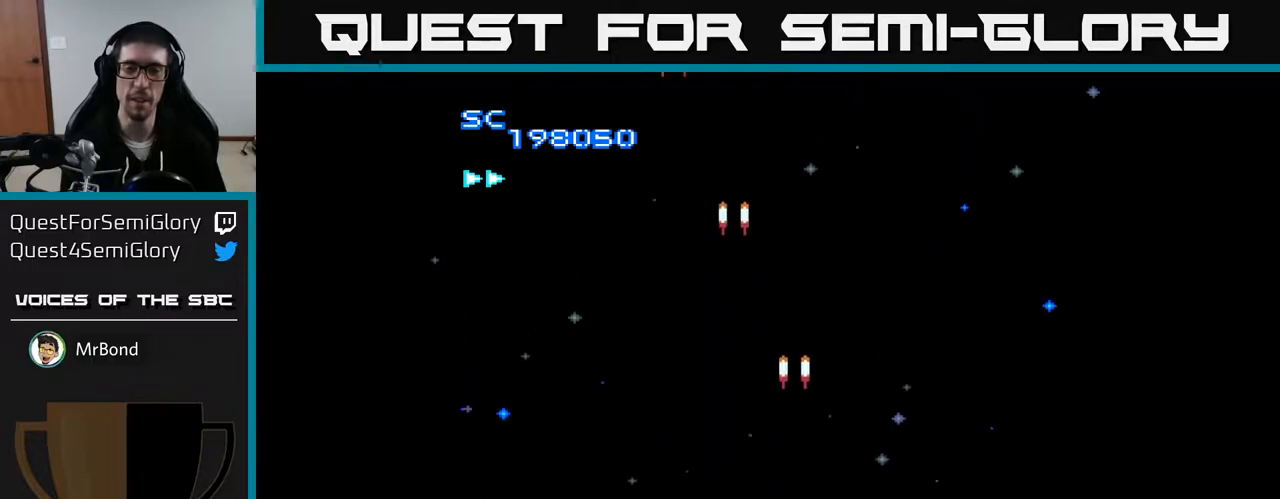
{"buttons": ["A", "DPAD_LEFT"], "right_stick": "center", "events": [[83, "DPAD_RIGHT", "up"], [283, "DPAD_LEFT", "down"]]}
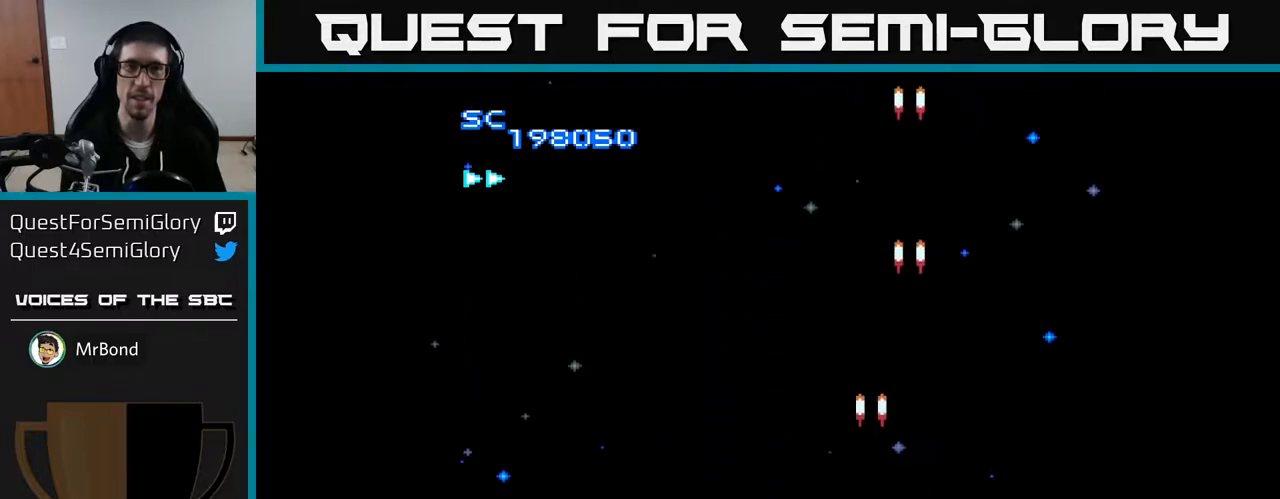
{"buttons": ["A", "DPAD_RIGHT"], "right_stick": "center", "events": [[450, "DPAD_LEFT", "up"], [467, "DPAD_RIGHT", "down"]]}
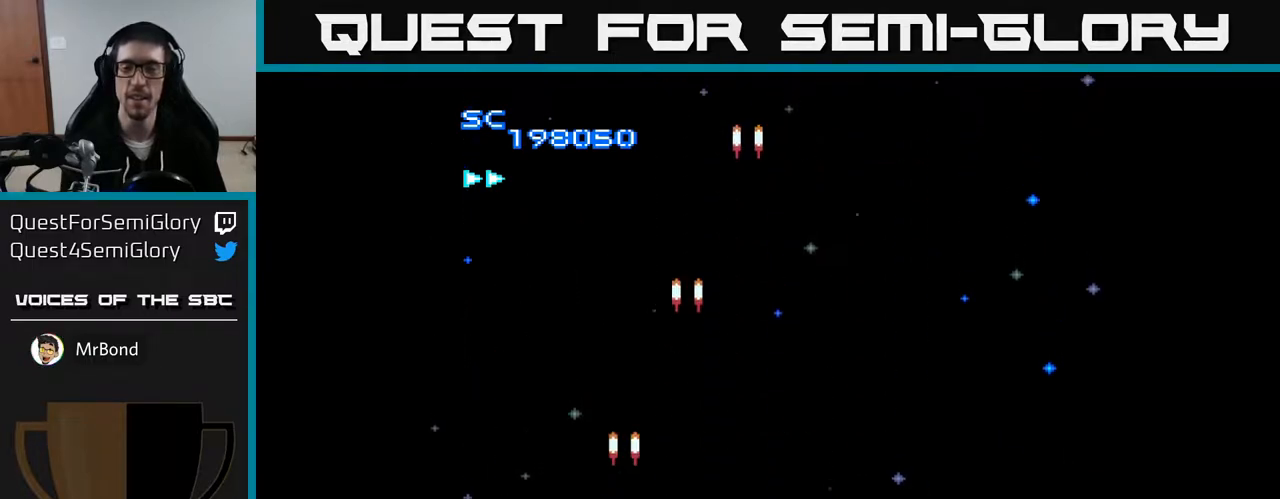
{"buttons": ["A", "DPAD_UP"], "right_stick": "center", "events": [[367, "DPAD_RIGHT", "up"], [367, "DPAD_UP", "down"]]}
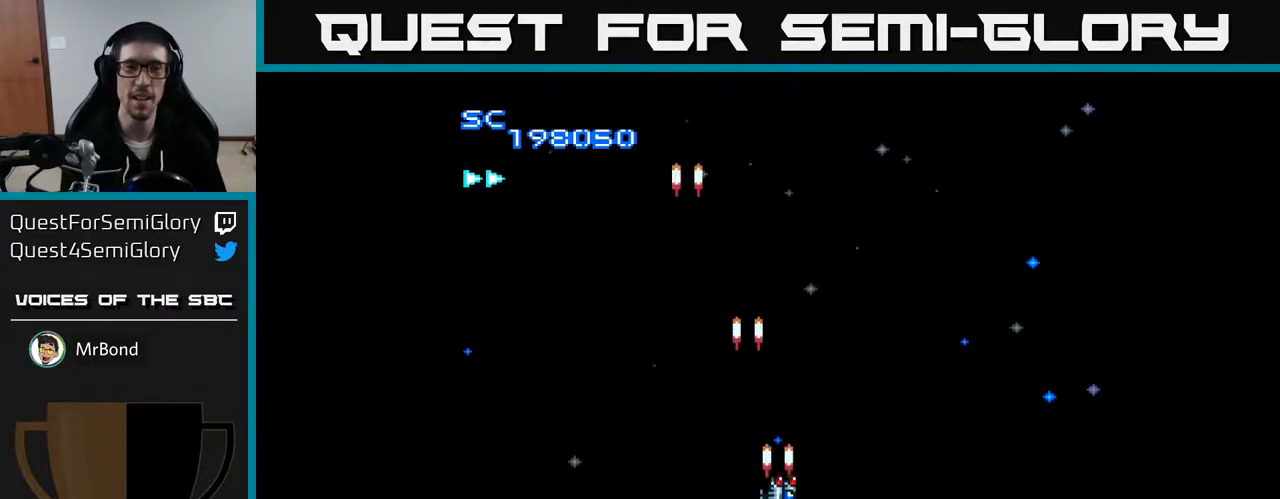
{"buttons": ["A", "DPAD_UP", "DPAD_LEFT"], "right_stick": "center", "events": [[167, "DPAD_UP", "up"], [417, "DPAD_UP", "down"], [450, "DPAD_LEFT", "down"]]}
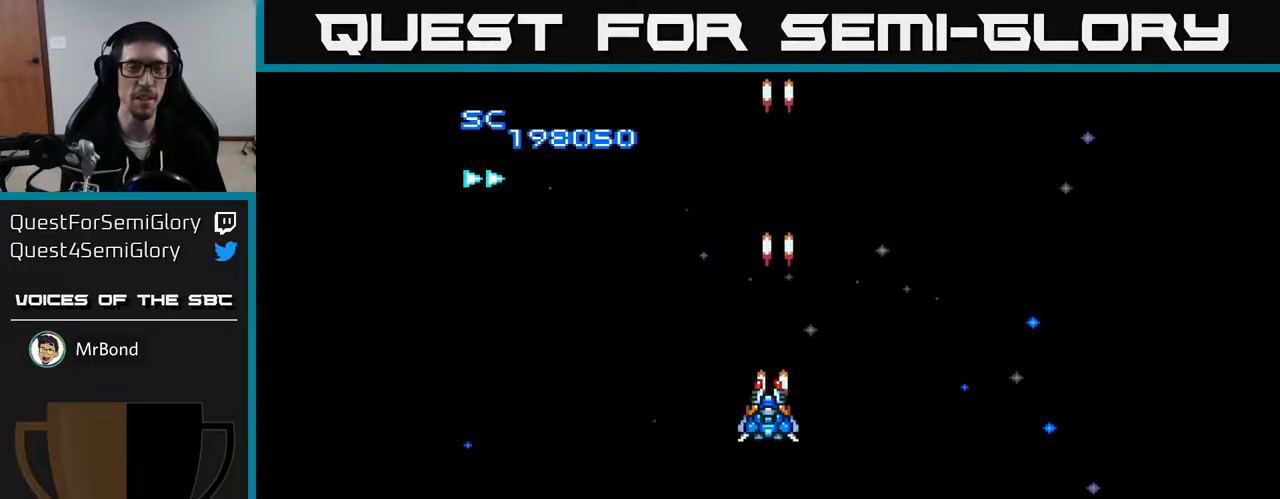
{"buttons": ["A", "DPAD_DOWN", "DPAD_RIGHT"], "right_stick": "center", "events": [[67, "DPAD_UP", "up"], [133, "DPAD_LEFT", "up"], [417, "DPAD_DOWN", "down"], [433, "DPAD_RIGHT", "down"]]}
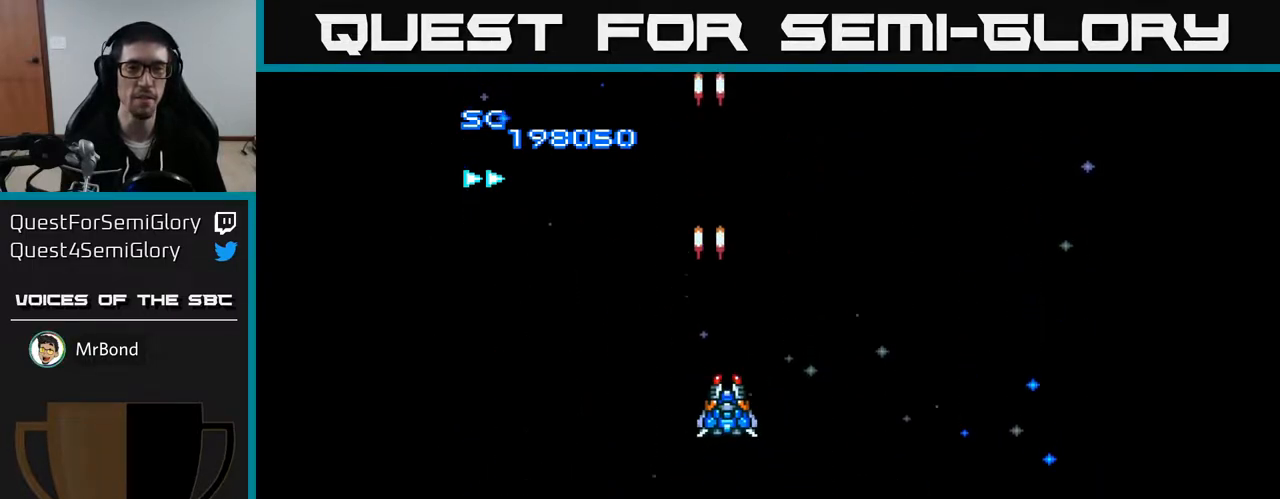
{"buttons": ["A", "DPAD_LEFT"], "right_stick": "center", "events": [[117, "DPAD_DOWN", "up"], [200, "DPAD_DOWN", "down"], [233, "DPAD_RIGHT", "up"], [333, "DPAD_LEFT", "down"], [383, "DPAD_DOWN", "up"]]}
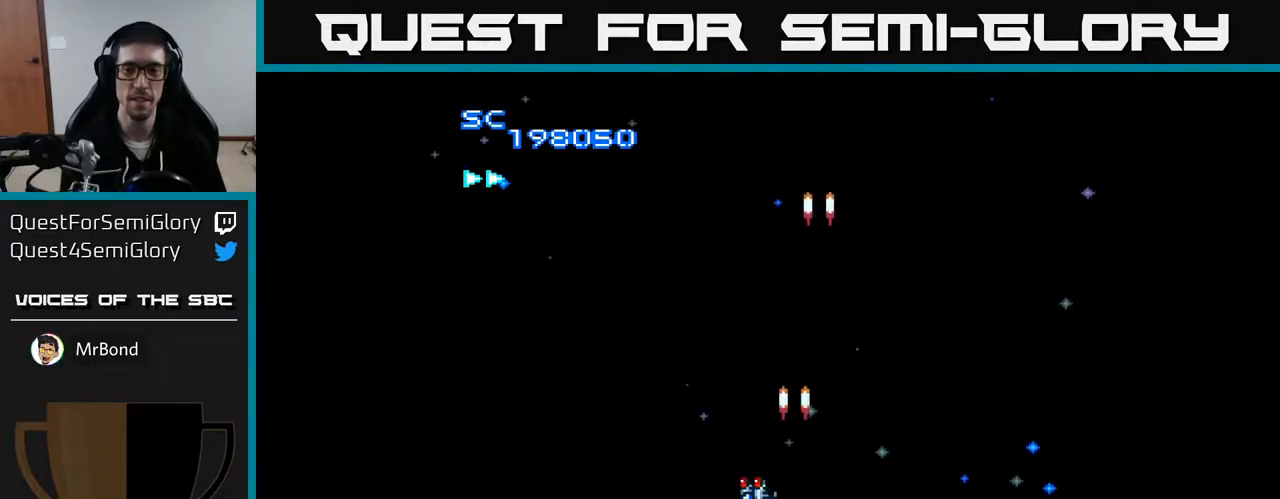
{"buttons": ["A", "DPAD_LEFT"], "right_stick": "center", "events": [[67, "DPAD_LEFT", "up"], [100, "DPAD_RIGHT", "down"], [350, "DPAD_RIGHT", "up"], [400, "DPAD_LEFT", "down"]]}
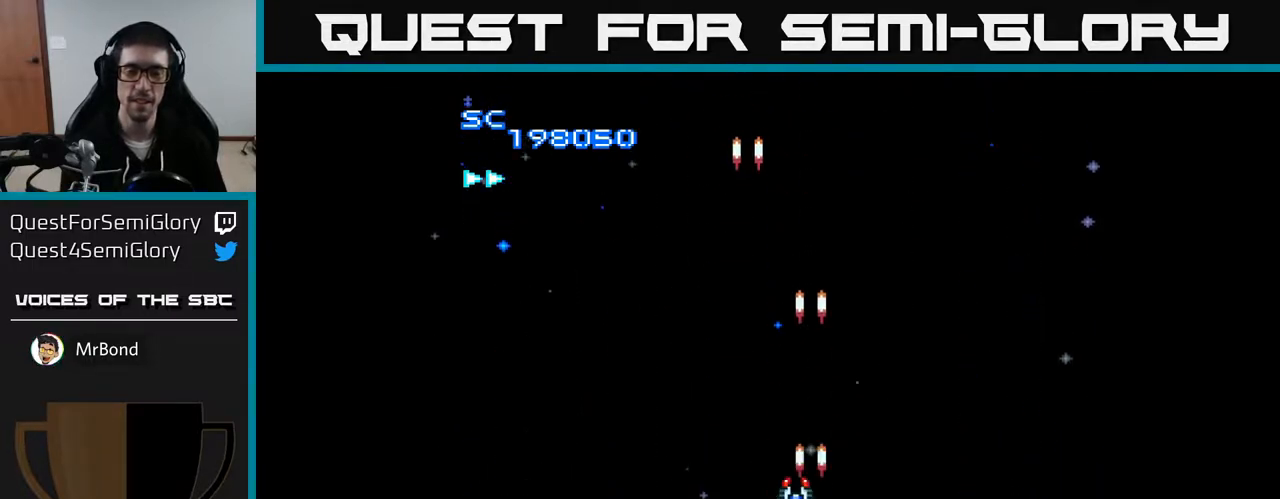
{"buttons": ["A"], "right_stick": "center", "events": [[67, "DPAD_LEFT", "up"]]}
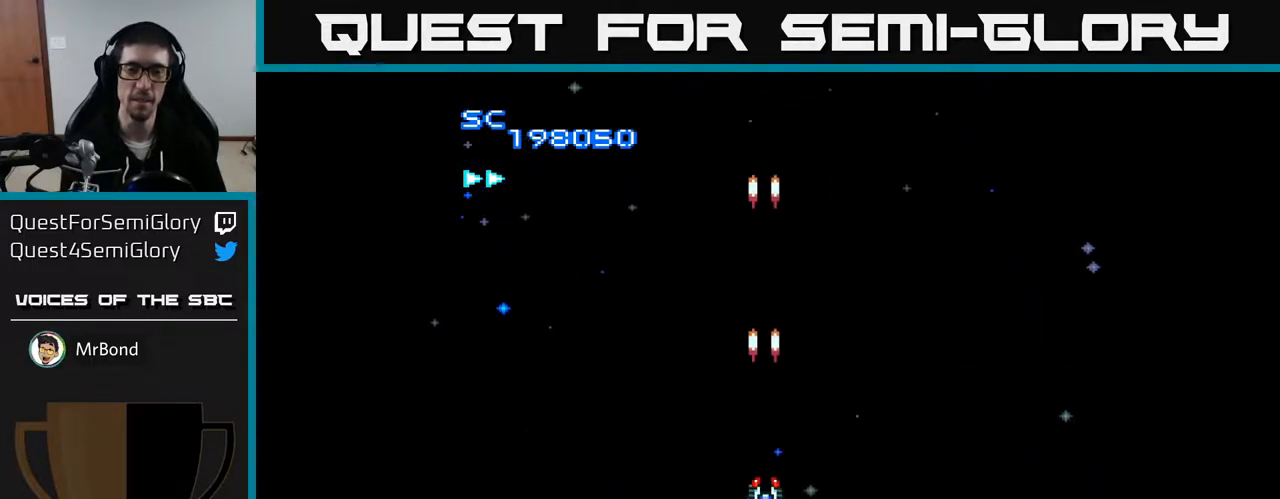
{"buttons": ["A", "DPAD_DOWN"], "right_stick": "center", "events": [[350, "DPAD_DOWN", "down"]]}
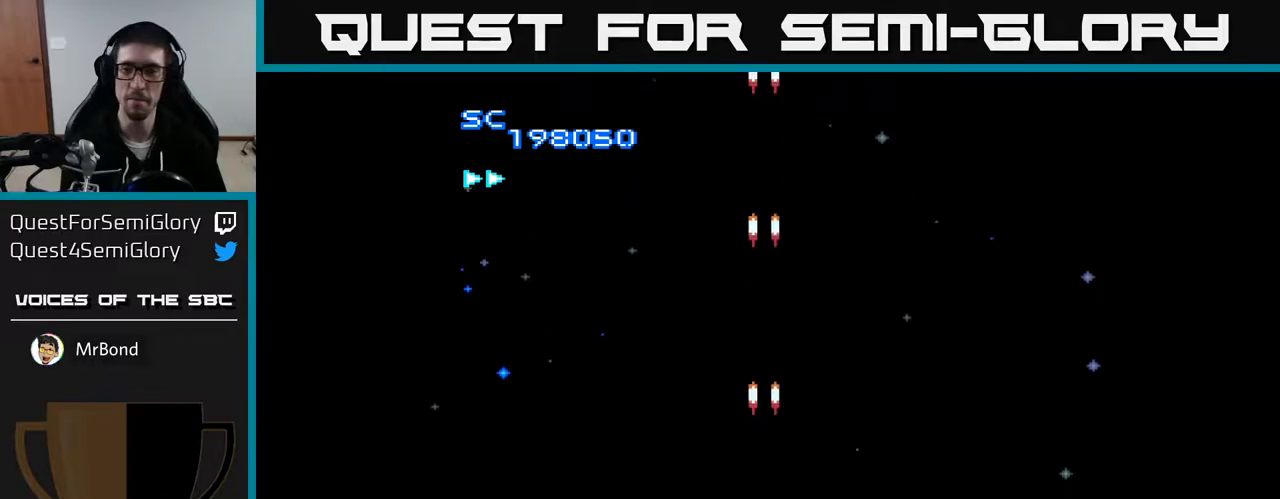
{"buttons": ["A", "DPAD_LEFT"], "right_stick": "center", "events": [[100, "DPAD_DOWN", "up"], [100, "DPAD_RIGHT", "down"], [267, "DPAD_UP", "down"], [317, "DPAD_RIGHT", "up"], [417, "DPAD_LEFT", "down"], [483, "DPAD_UP", "up"]]}
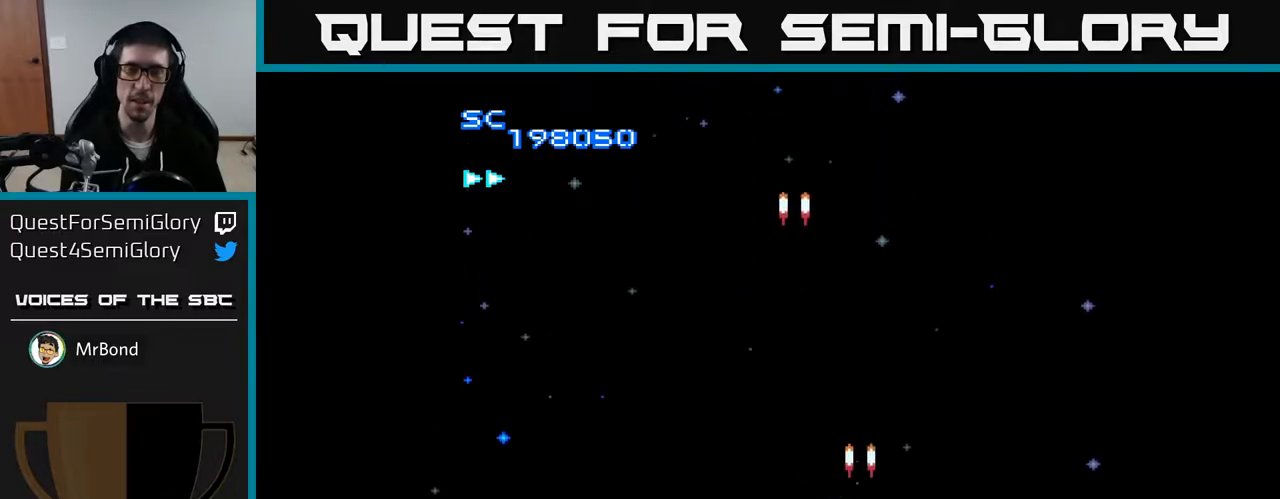
{"buttons": ["A", "DPAD_RIGHT"], "right_stick": "center", "events": [[300, "DPAD_LEFT", "up"], [417, "DPAD_RIGHT", "down"]]}
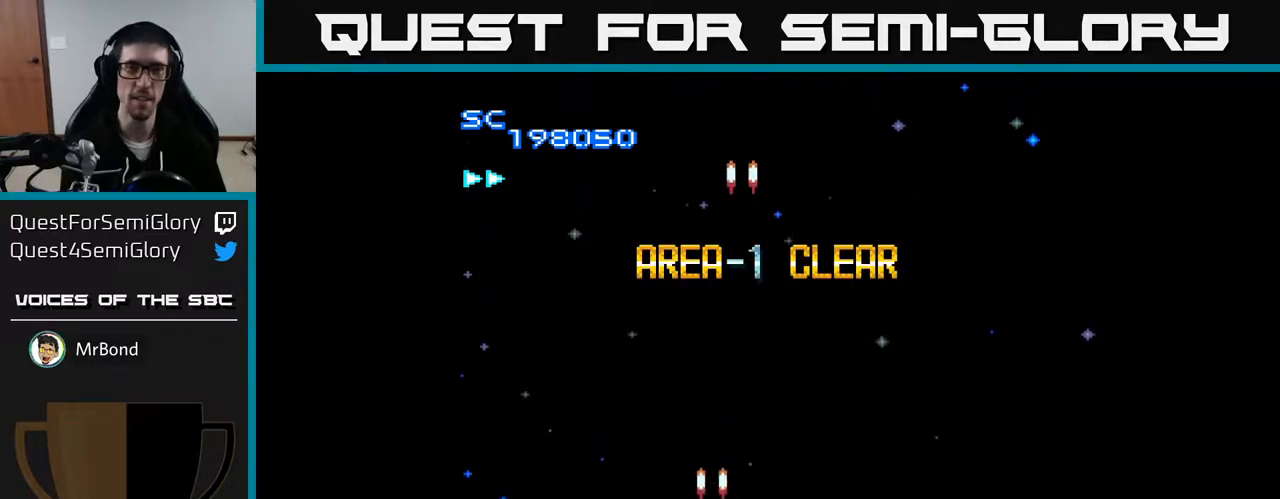
{"buttons": [], "right_stick": "center", "events": [[233, "DPAD_RIGHT", "up"], [300, "DPAD_LEFT", "down"], [350, "A", "up"], [400, "DPAD_LEFT", "up"]]}
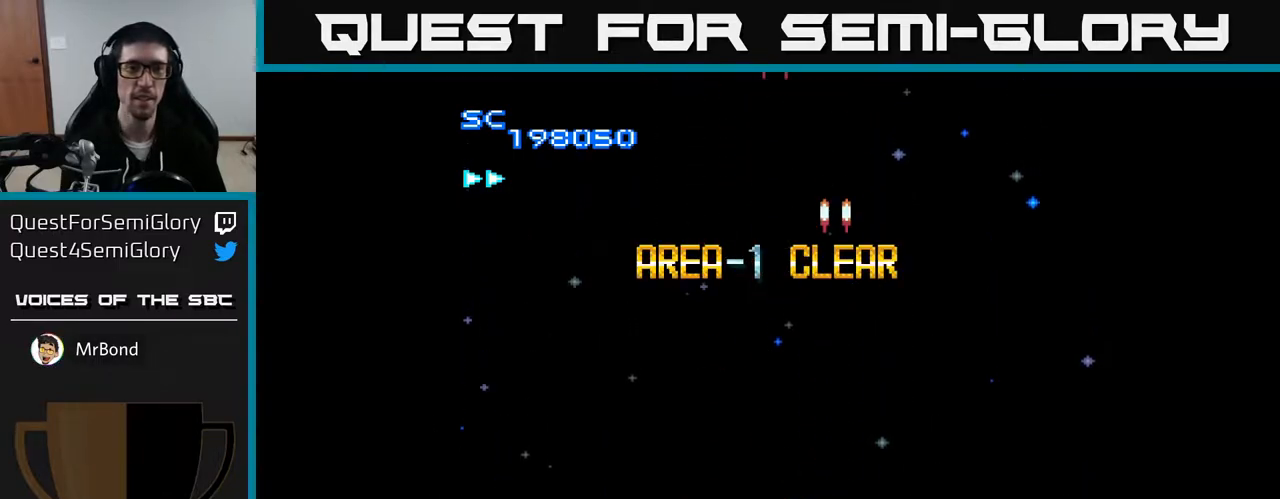
{"buttons": [], "right_stick": "center", "events": [[50, "A", "down"], [450, "A", "up"]]}